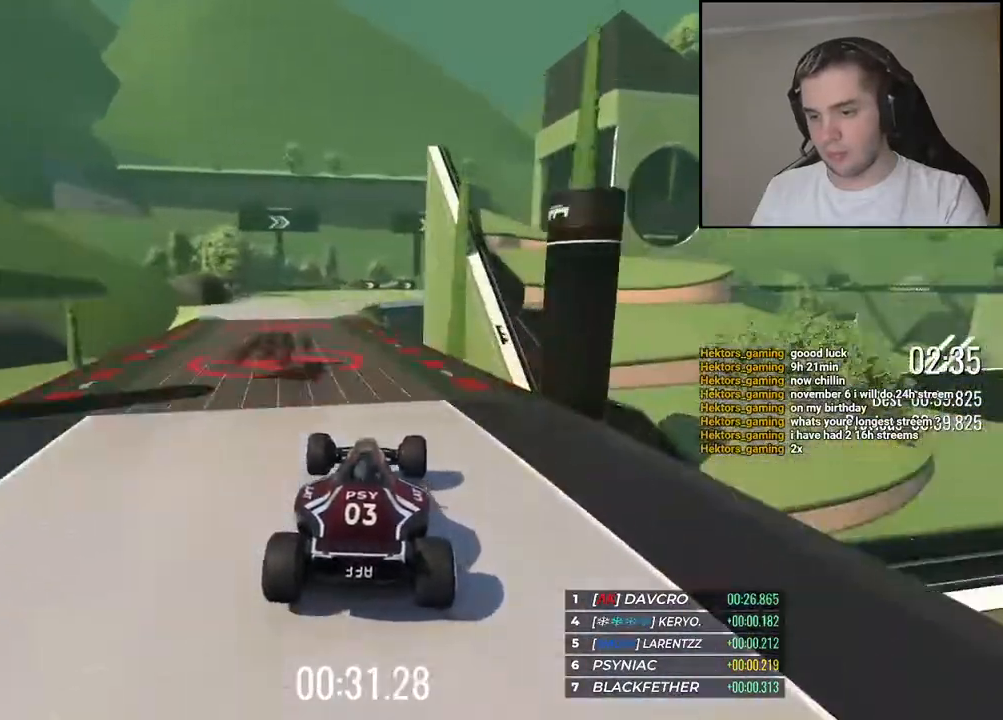
Gameplay with keyboard; each line is a JSON object with the keys held at the frame after it. "events" lists presses ("down") and releases ("up") of "down", "left", "right" and "up" between this image and that frame as [ms after this image, input, new state], when the widget could be followed in between. No other keys are recorded. Mouse input is not recorded.
{"keys": ["up"], "events": []}
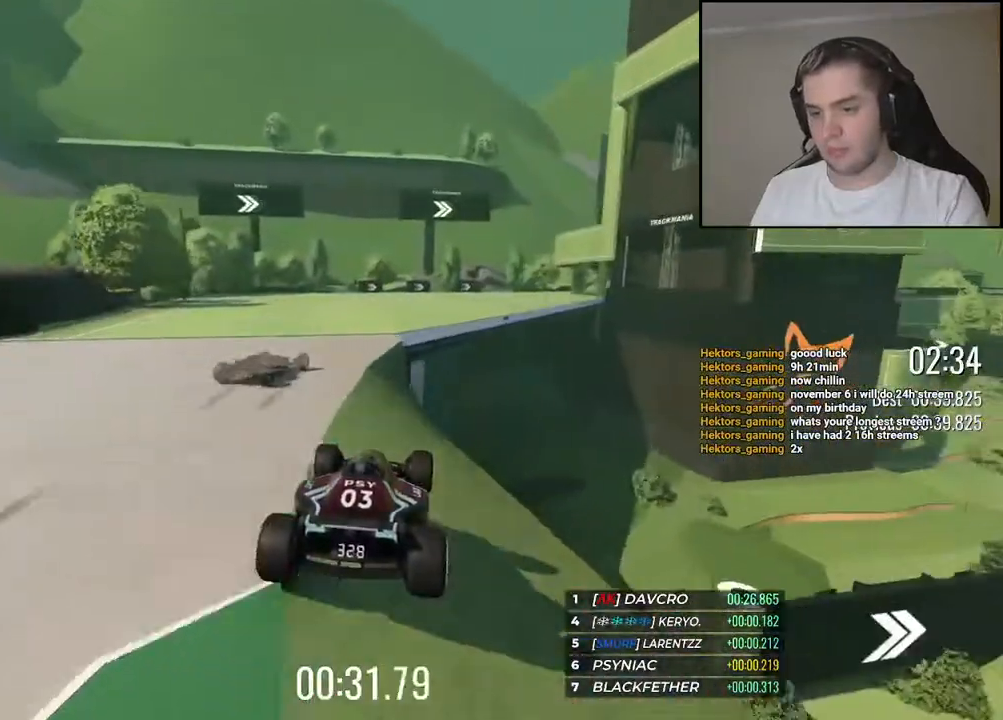
{"keys": ["up"], "events": []}
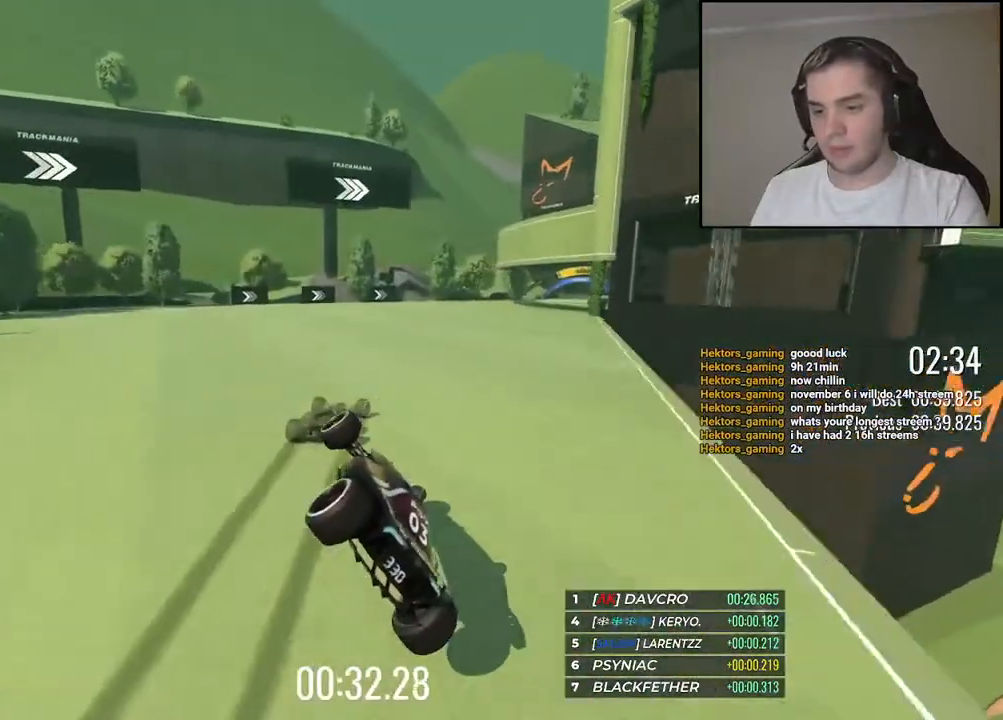
{"keys": [], "events": [[167, "up", "up"]]}
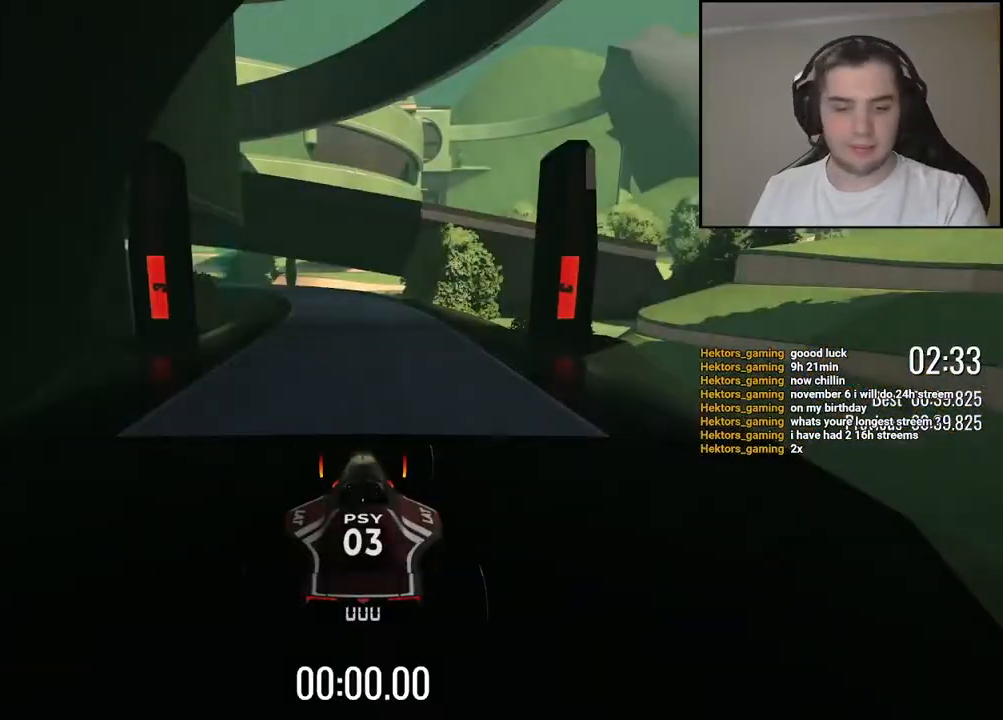
{"keys": [], "events": []}
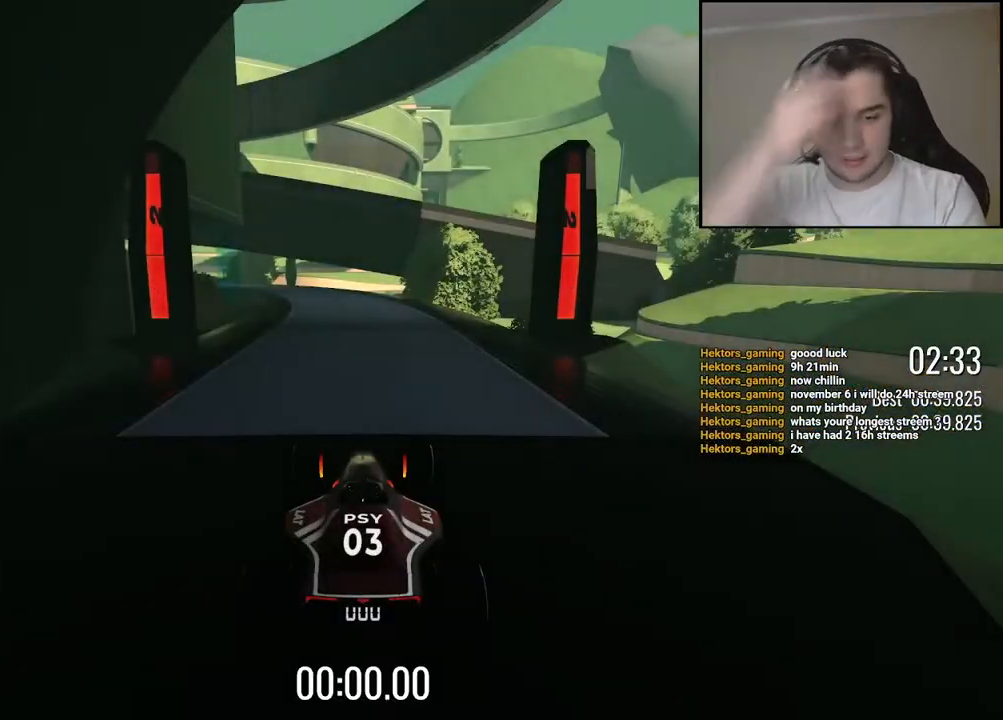
{"keys": [], "events": []}
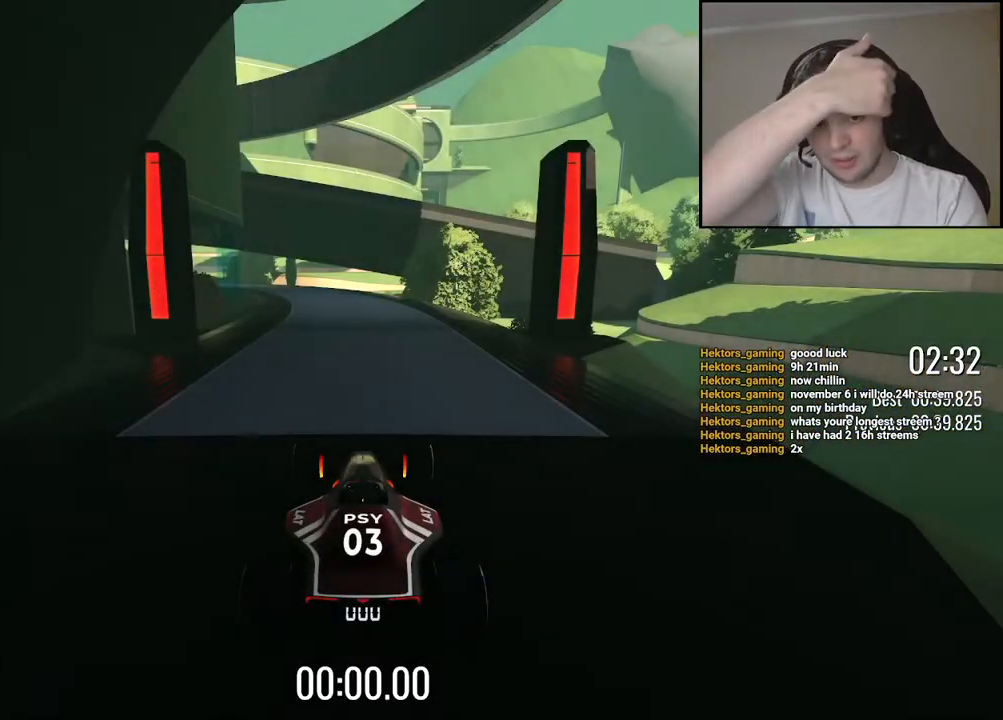
{"keys": ["up"], "events": [[200, "up", "down"]]}
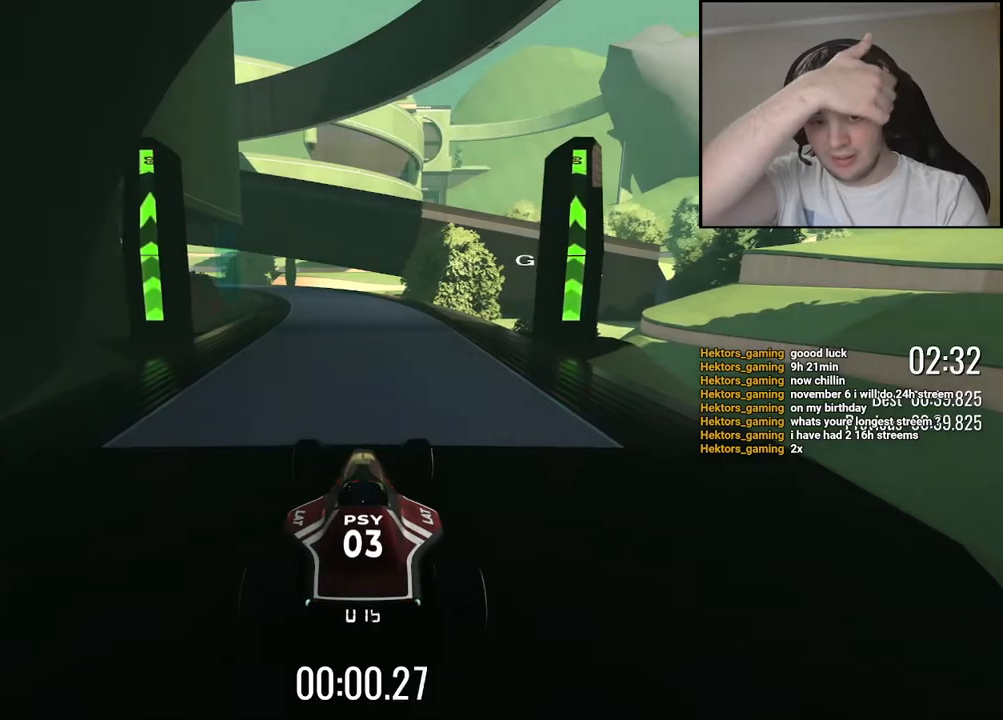
{"keys": ["up"], "events": []}
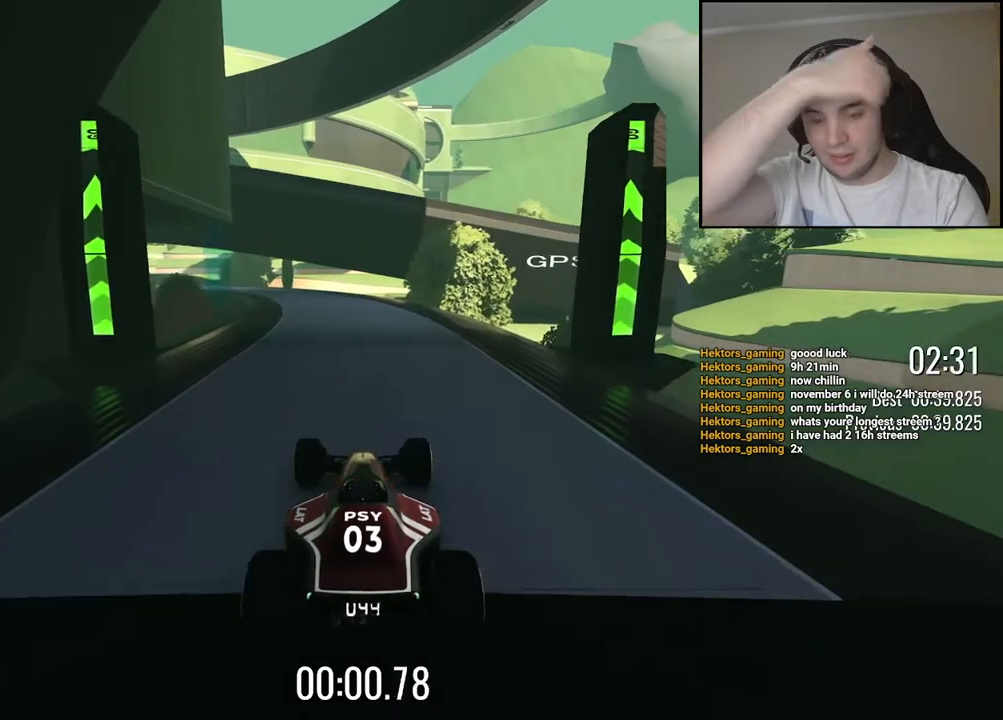
{"keys": ["up"], "events": [[17, "left", "down"], [100, "left", "up"]]}
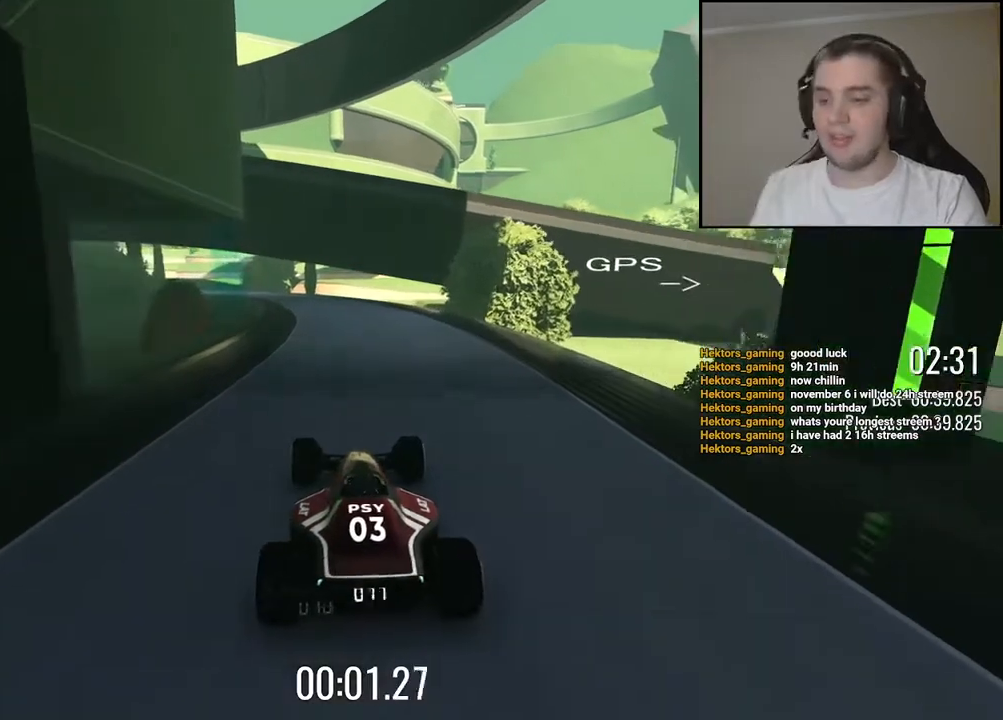
{"keys": ["up"], "events": [[100, "left", "down"], [150, "left", "up"]]}
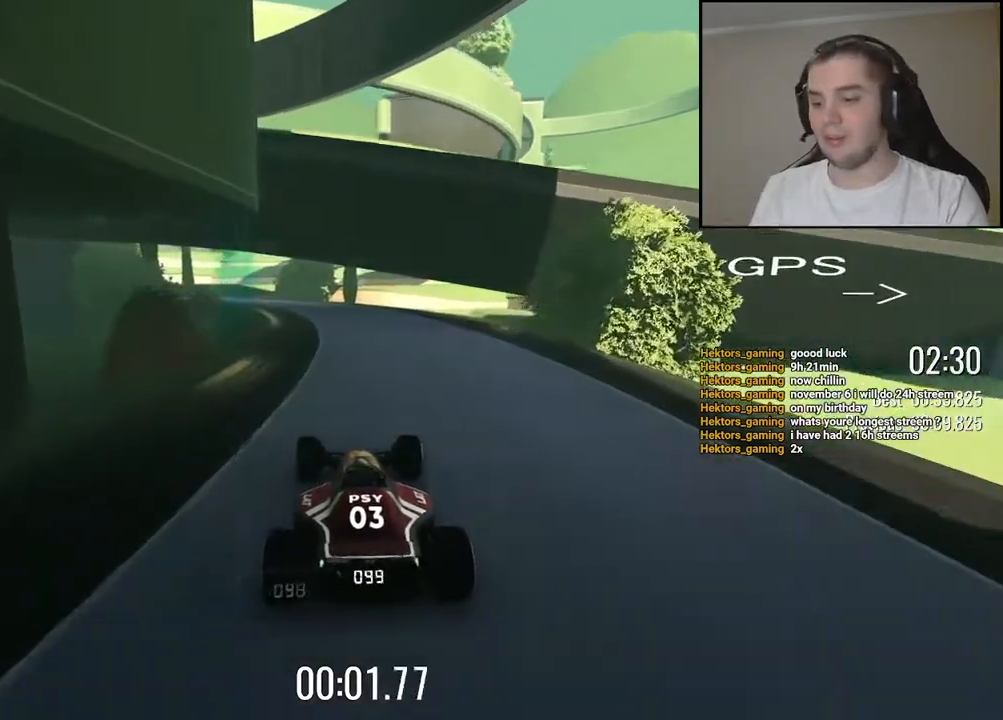
{"keys": ["up"], "events": [[34, "left", "down"], [84, "left", "up"]]}
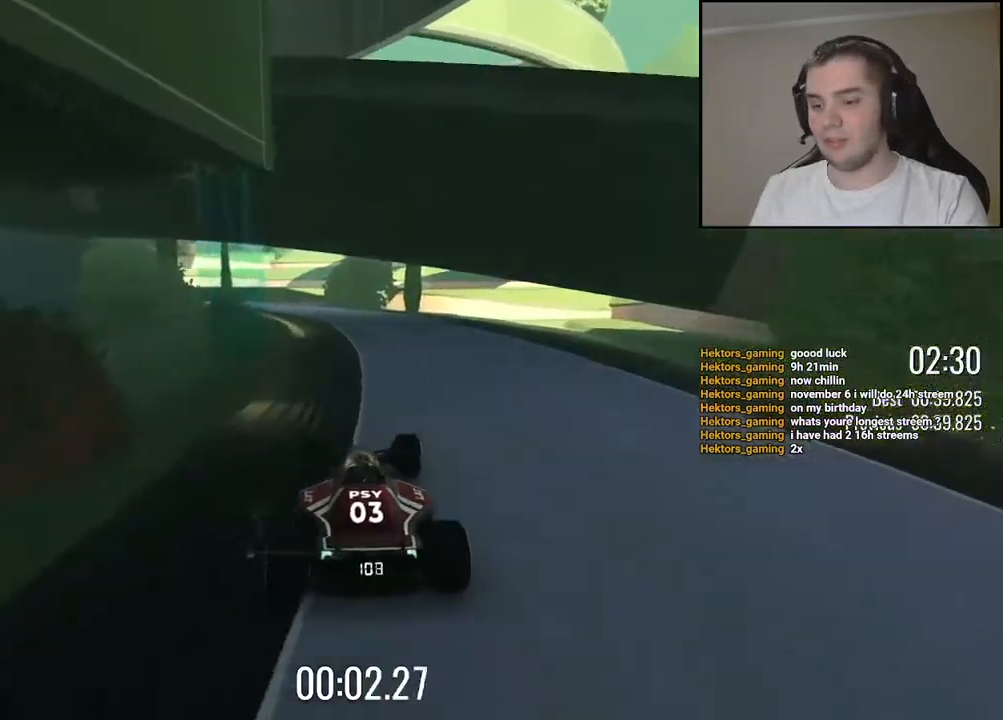
{"keys": ["up"], "events": [[184, "left", "down"], [234, "left", "up"], [417, "left", "down"], [500, "left", "up"]]}
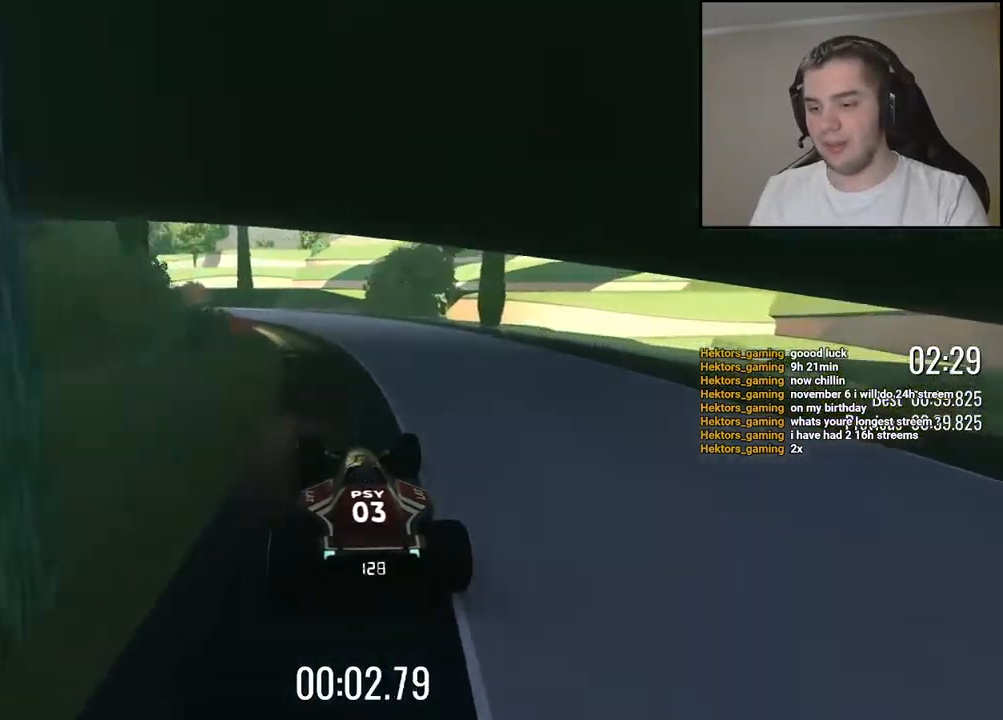
{"keys": ["up"], "events": [[184, "left", "down"], [317, "left", "up"]]}
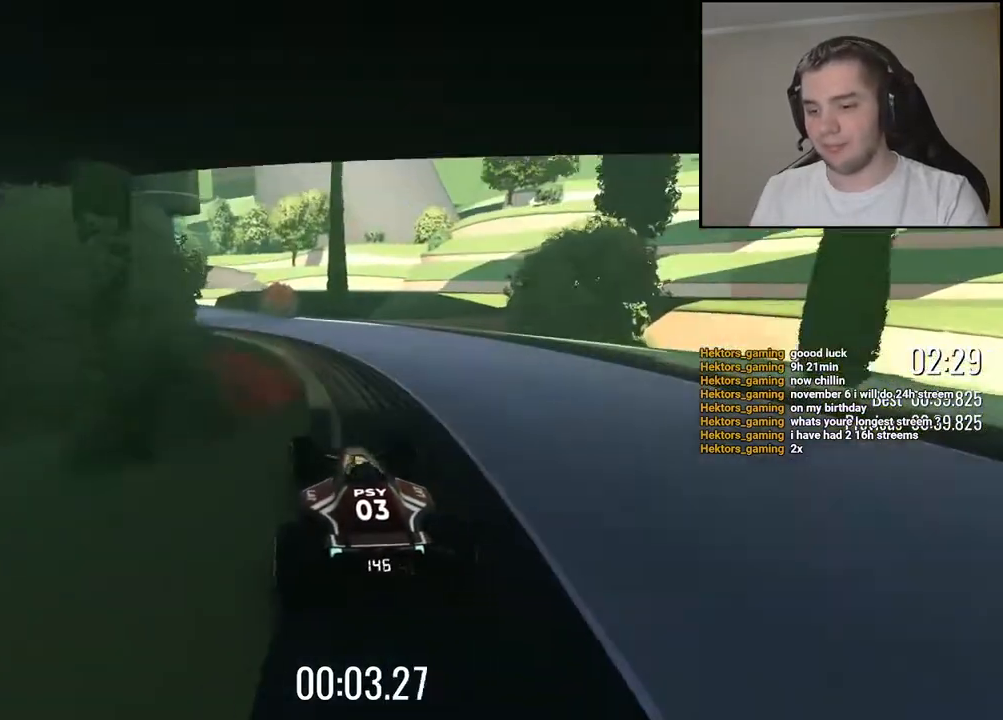
{"keys": ["up"], "events": [[100, "left", "down"], [234, "left", "up"], [350, "left", "down"], [500, "left", "up"]]}
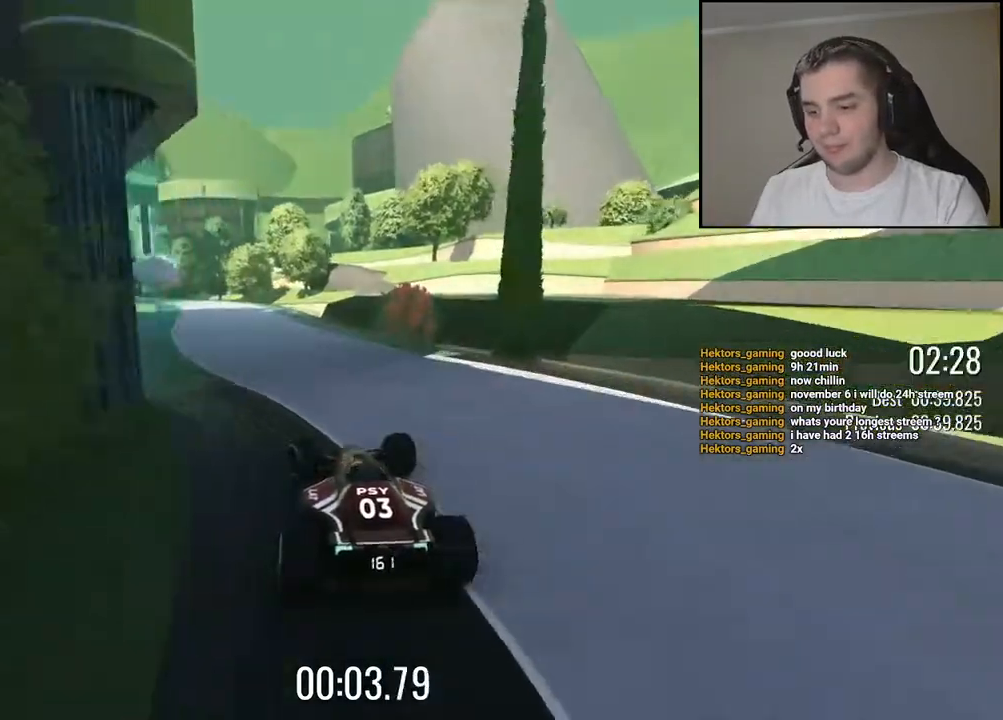
{"keys": ["up"], "events": [[150, "left", "down"], [217, "left", "up"]]}
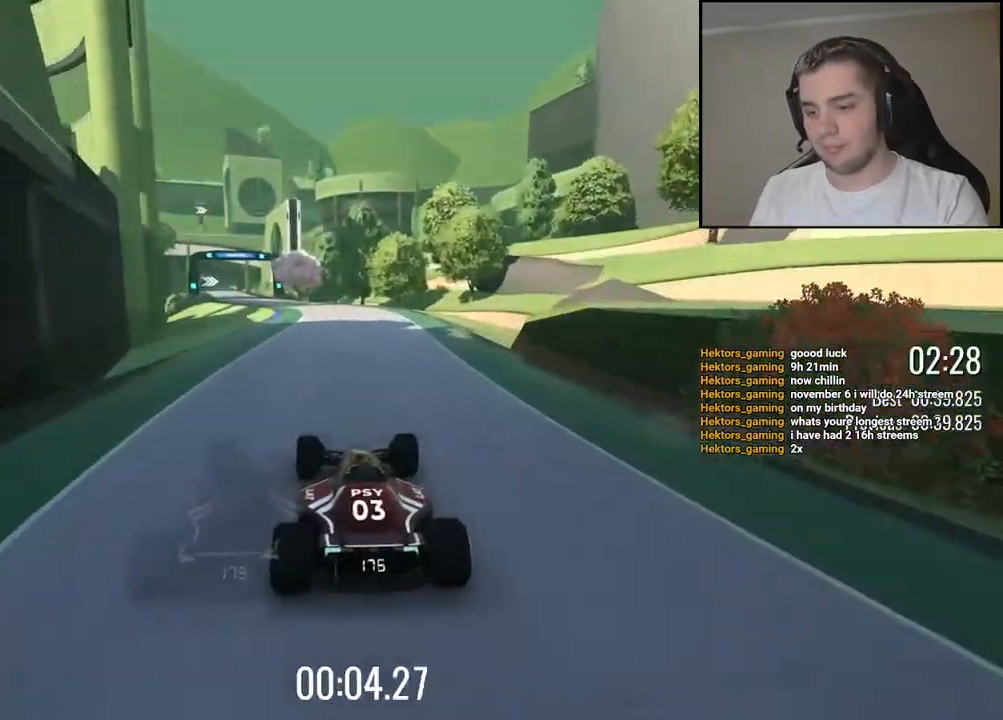
{"keys": ["left", "up"], "events": [[134, "left", "down"], [217, "left", "up"], [434, "left", "down"]]}
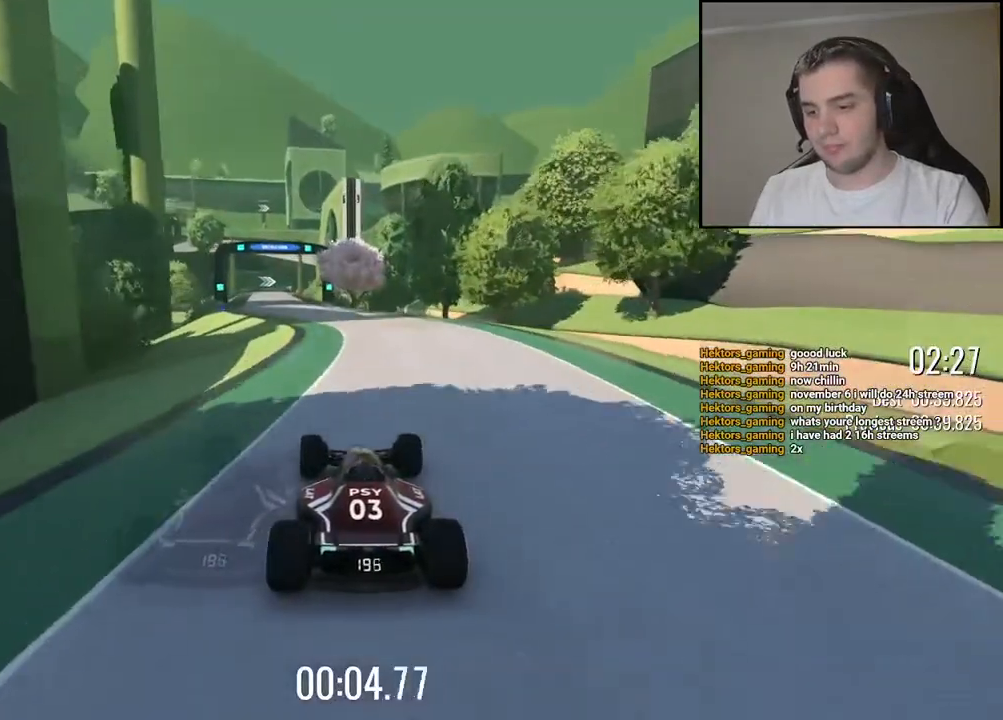
{"keys": ["up"], "events": [[17, "left", "up"], [134, "left", "down"], [250, "left", "up"], [334, "left", "down"], [434, "left", "up"]]}
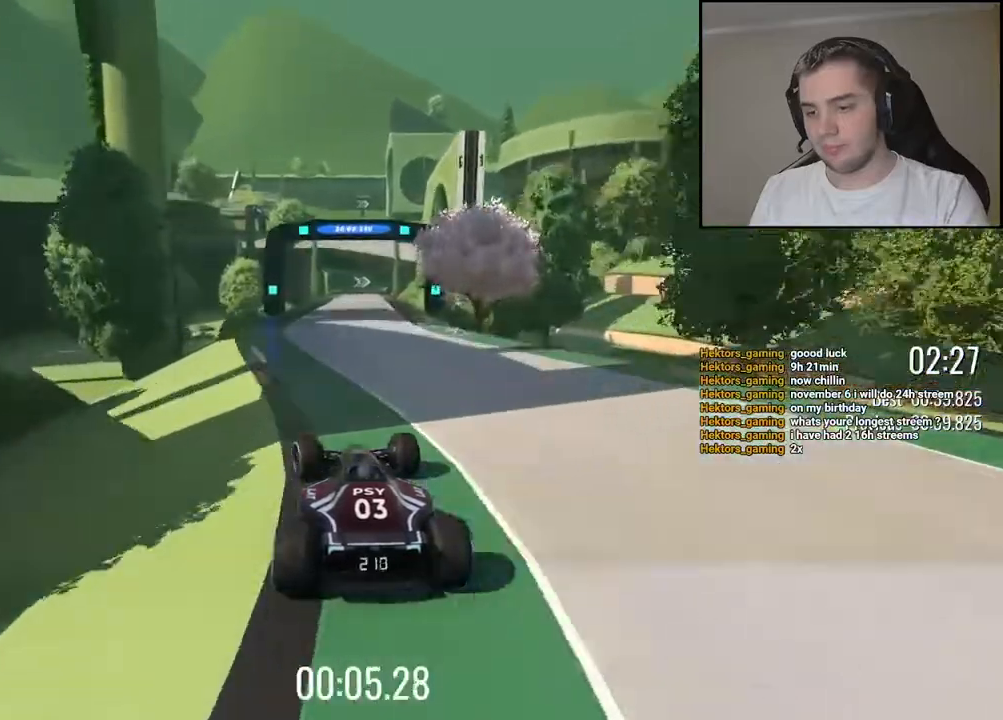
{"keys": ["up"], "events": [[250, "right", "down"], [384, "right", "up"]]}
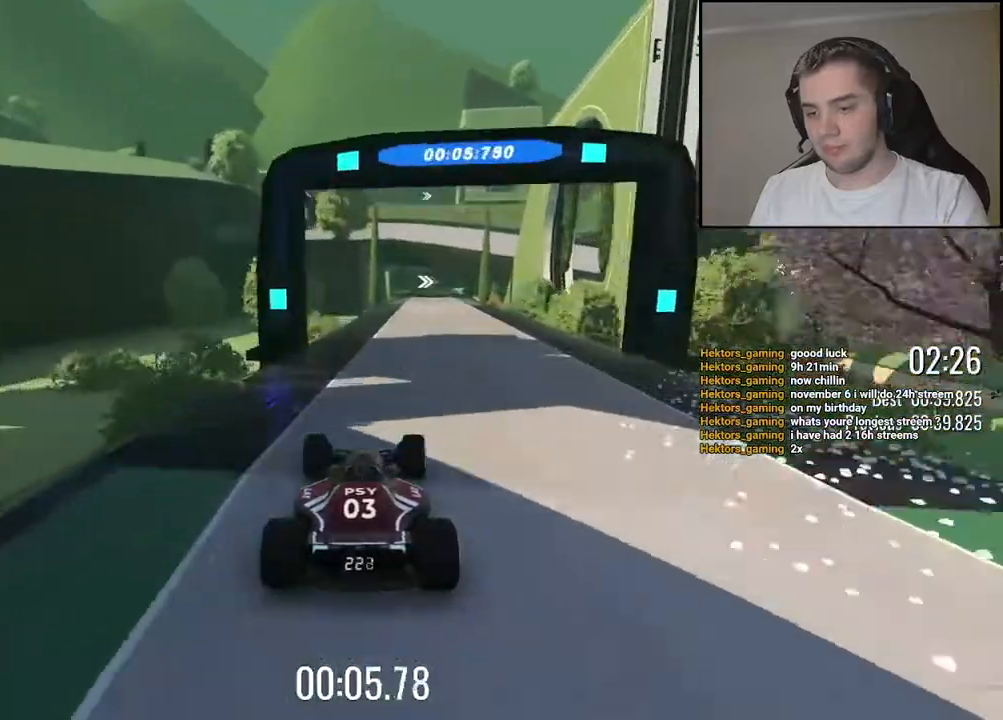
{"keys": ["right", "up"], "events": [[434, "right", "down"]]}
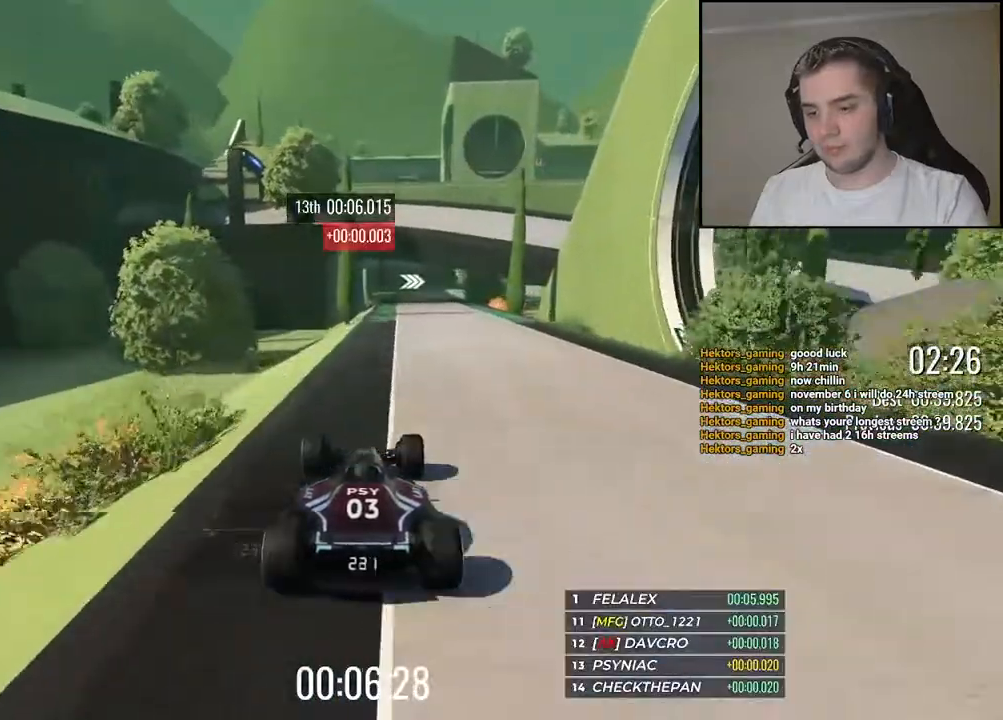
{"keys": ["up"], "events": [[34, "right", "up"]]}
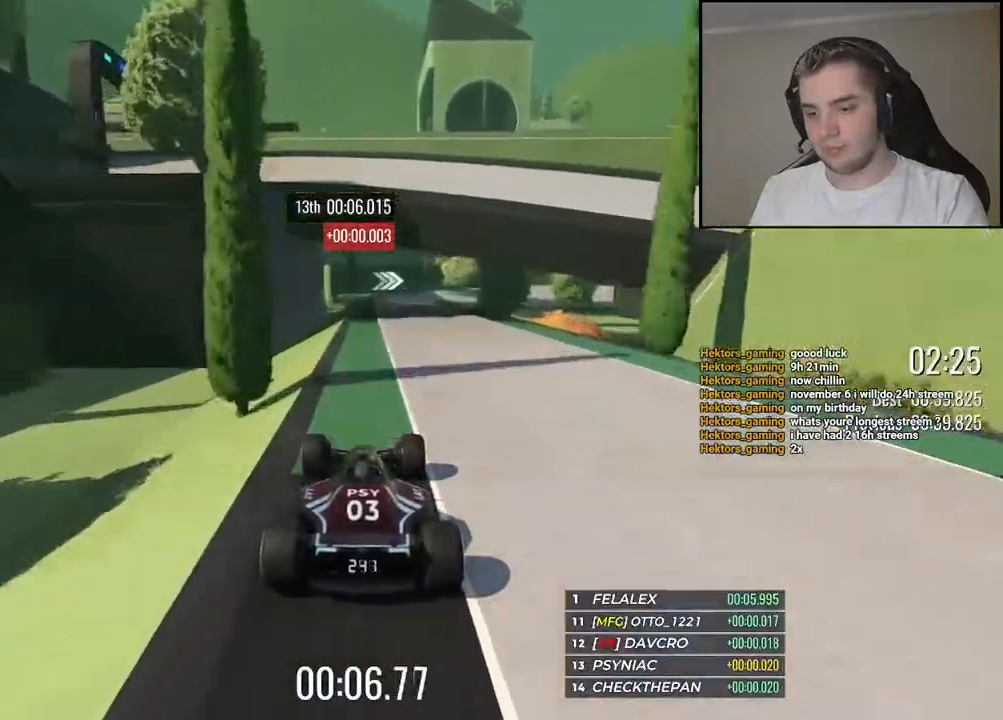
{"keys": ["right", "up"], "events": [[50, "left", "down"], [100, "left", "up"], [250, "right", "down"]]}
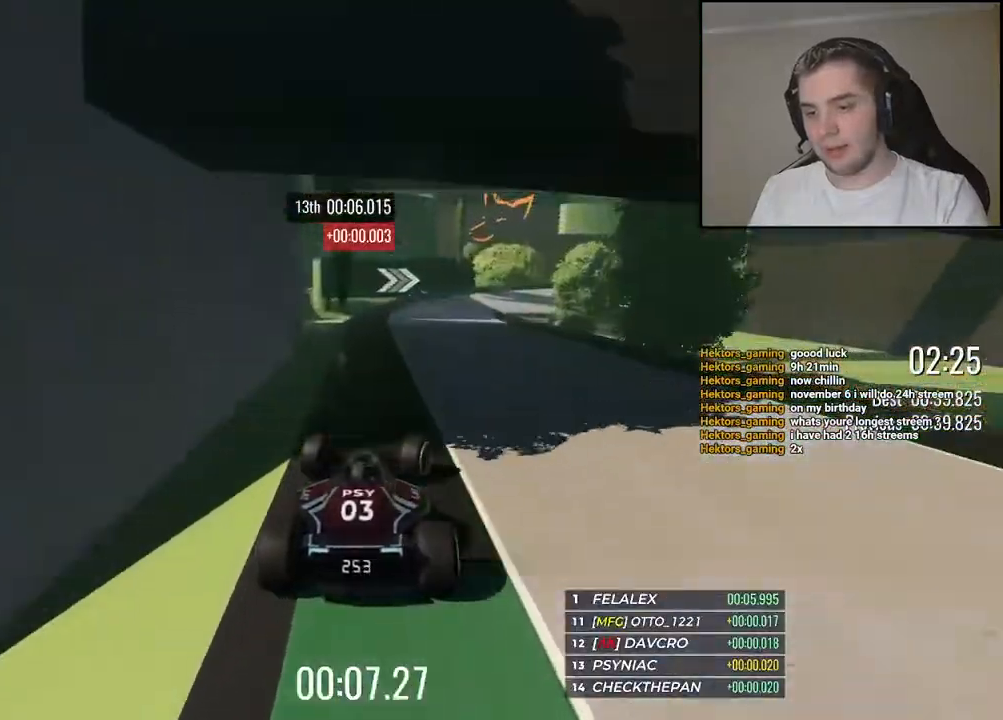
{"keys": ["right", "up"], "events": []}
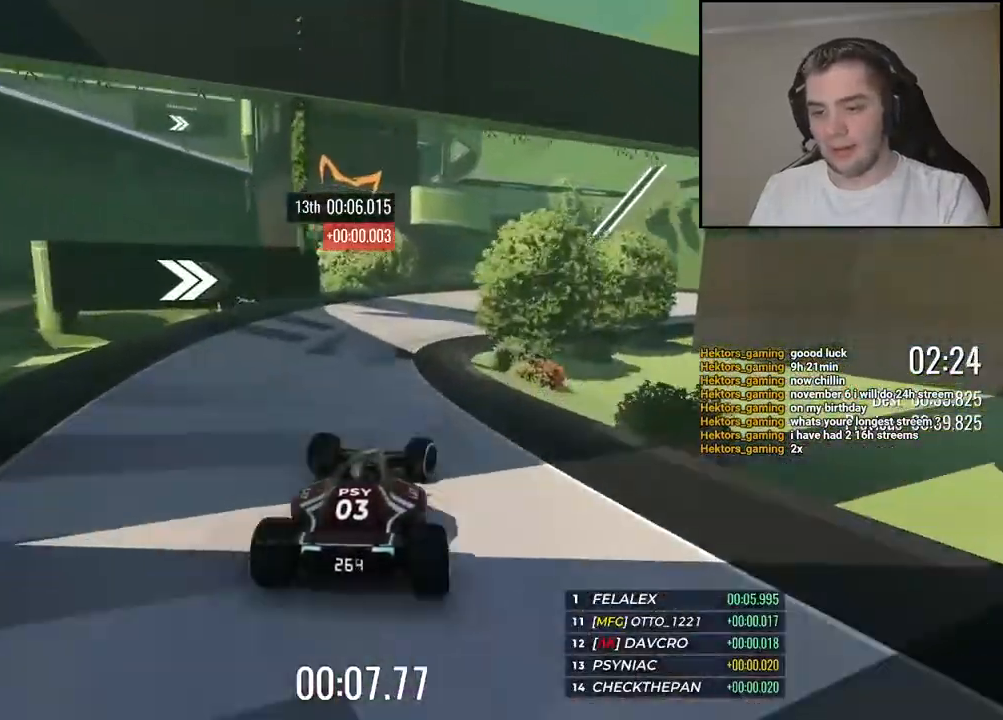
{"keys": ["right", "up"], "events": [[34, "right", "up"], [84, "right", "down"]]}
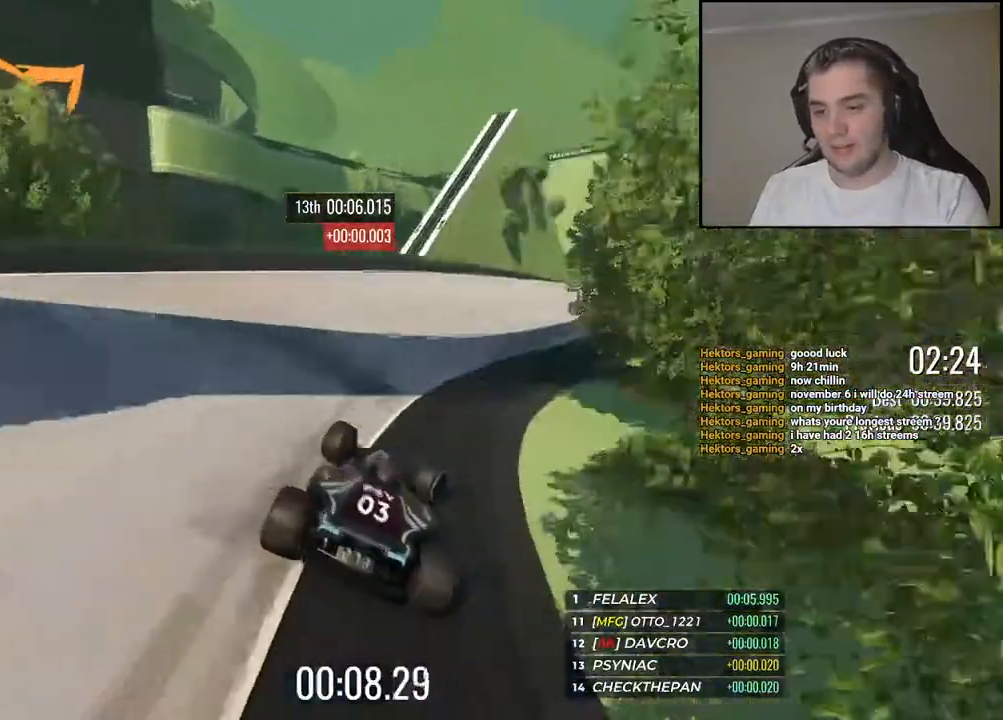
{"keys": ["up"], "events": [[317, "right", "up"]]}
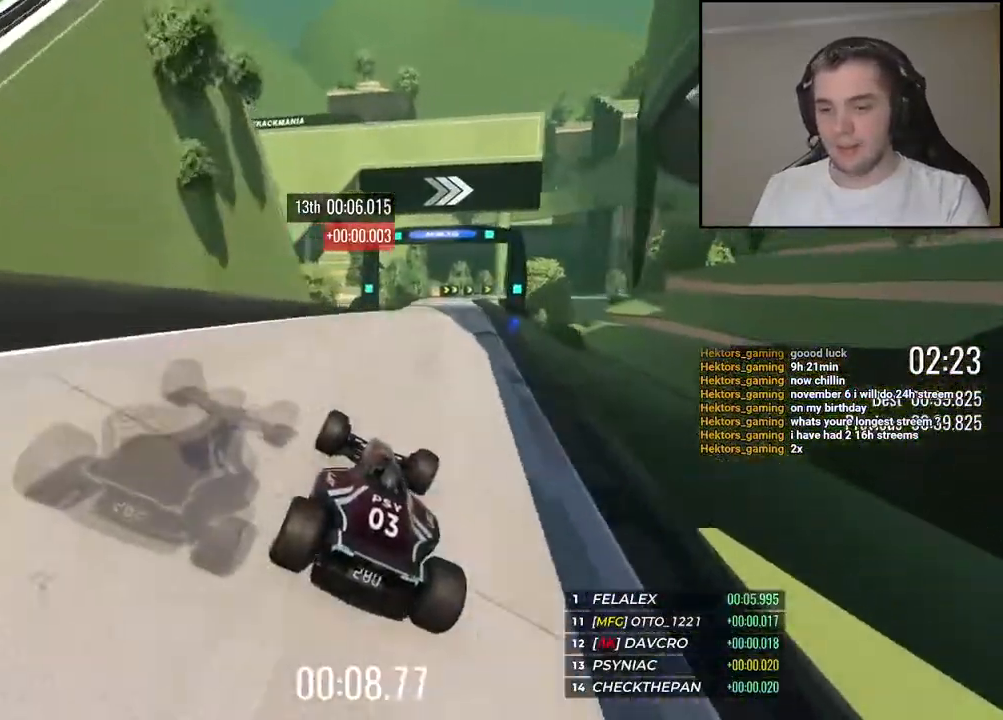
{"keys": ["right", "up"], "events": [[234, "right", "down"]]}
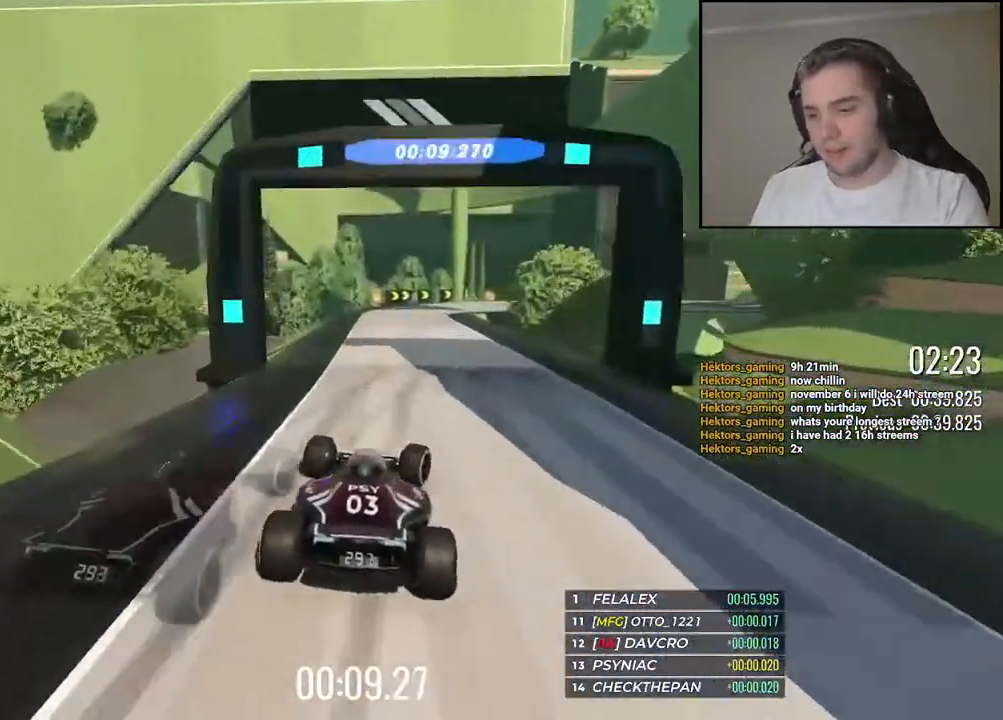
{"keys": ["down", "right"], "events": [[100, "down", "down"], [484, "up", "up"]]}
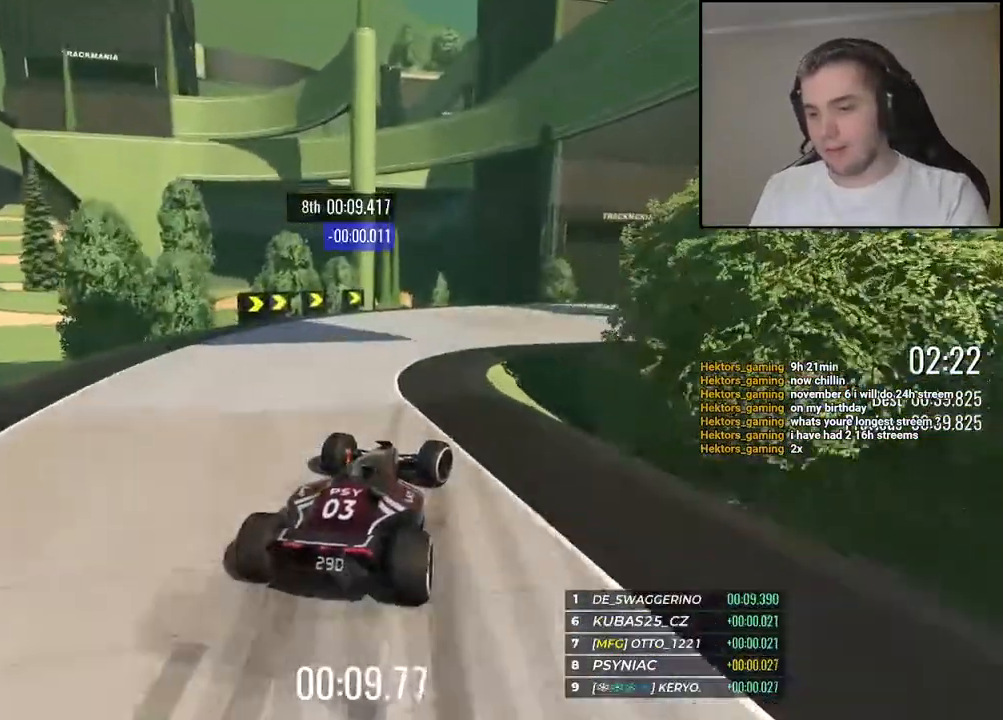
{"keys": ["right", "up"], "events": [[300, "down", "up"], [400, "up", "down"]]}
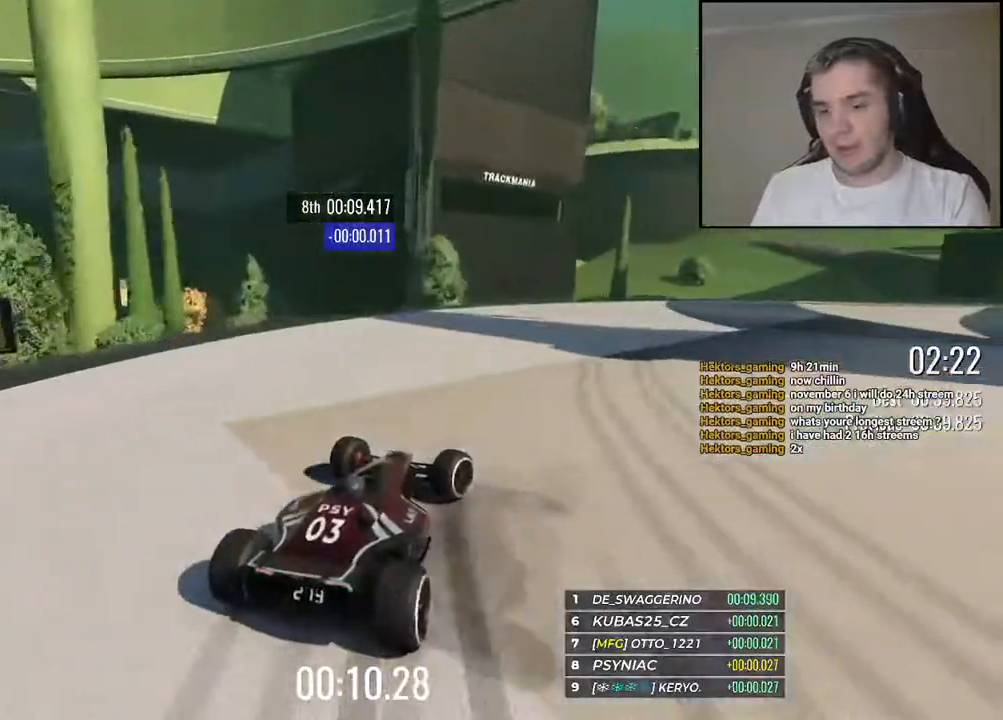
{"keys": ["right", "up"], "events": [[267, "up", "up"], [384, "up", "down"]]}
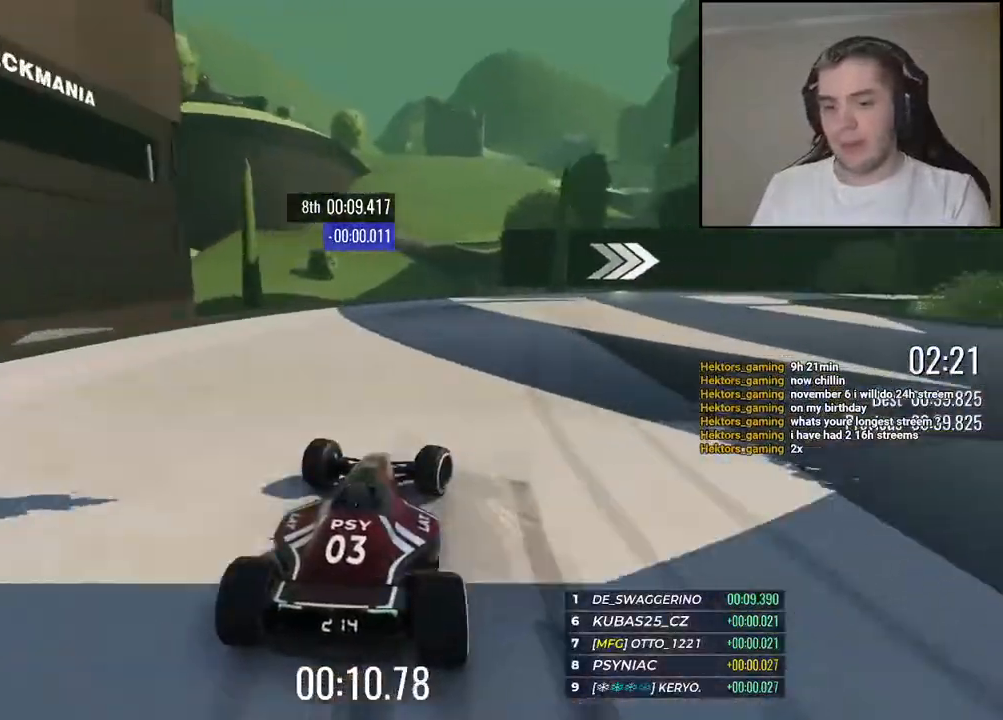
{"keys": ["right", "up"], "events": []}
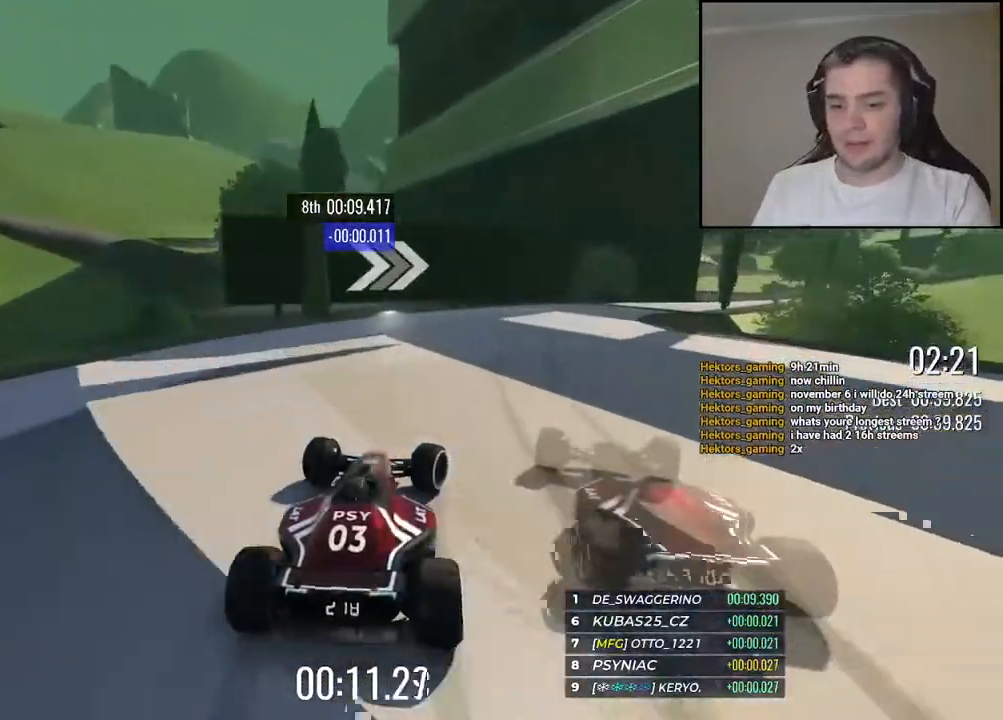
{"keys": [], "events": [[134, "right", "up"], [134, "up", "up"]]}
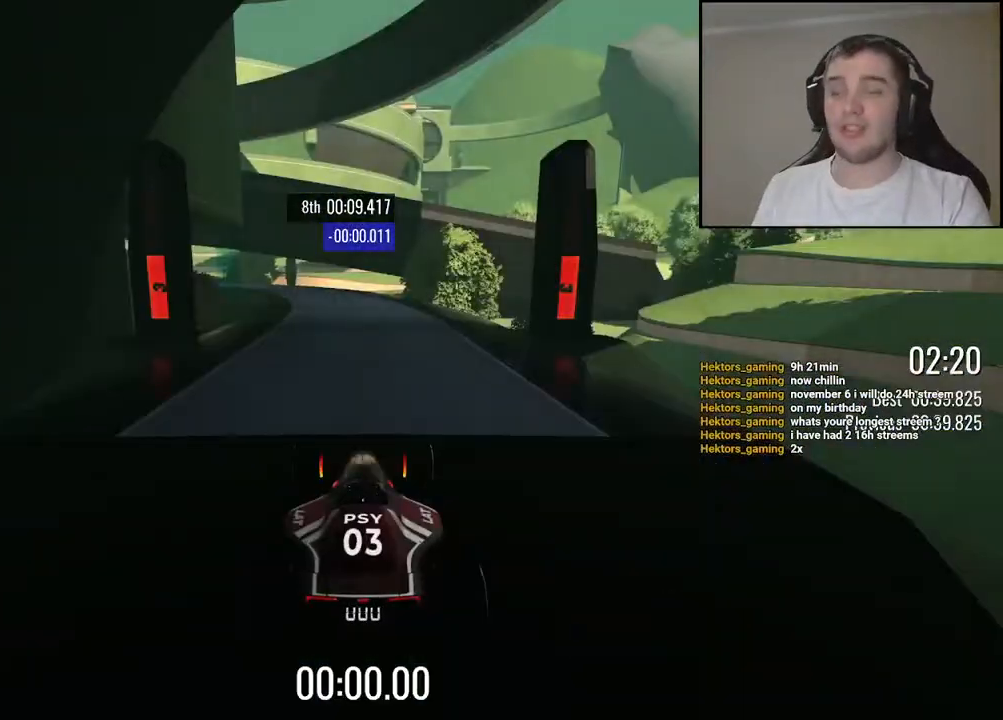
{"keys": [], "events": []}
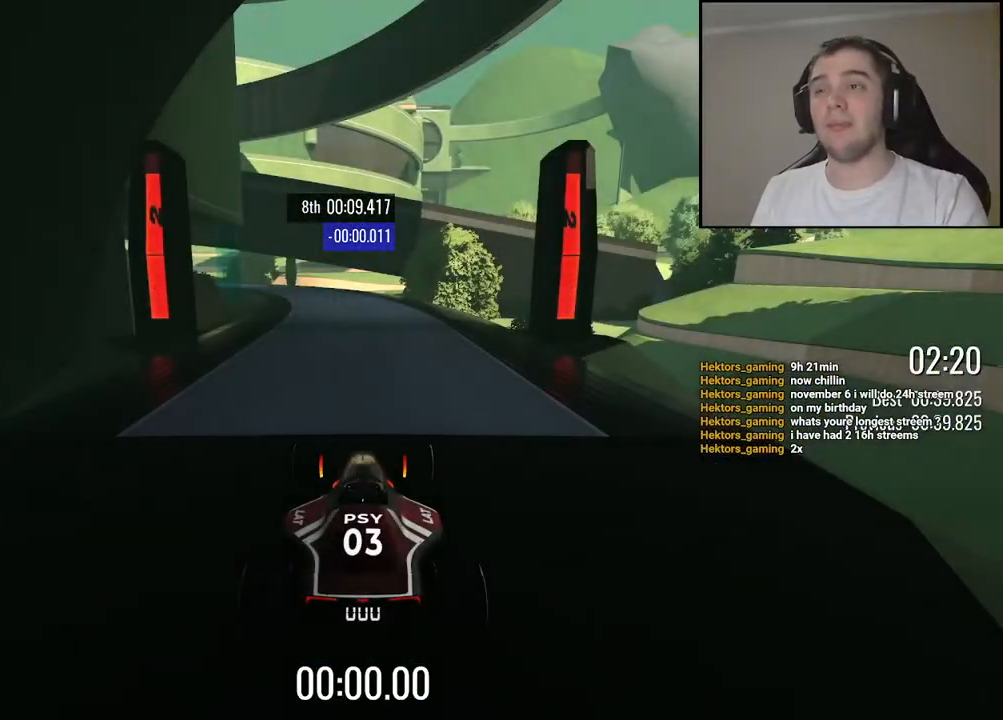
{"keys": [], "events": []}